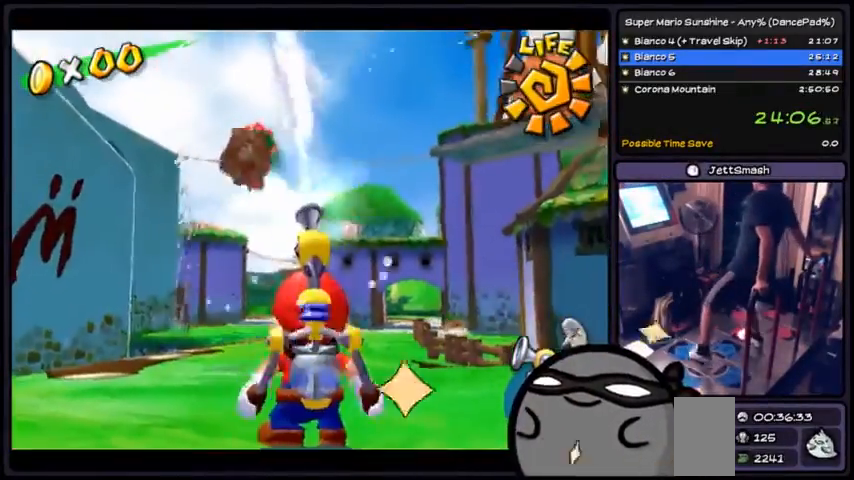
Gameplay with a controller (Xbox layout); each line is a JSON object with the inputs held at the frame after it. "events" lists button and stick changes between this image and that frame as [ms after this image, input, new state], when the widget could be followed in between. Not read: DPAD_DOWN DPAD_UP L1 L2 L3 R2 R3 SELECT START.
{"buttons": ["A"], "events": [[467, "R1", "up"]]}
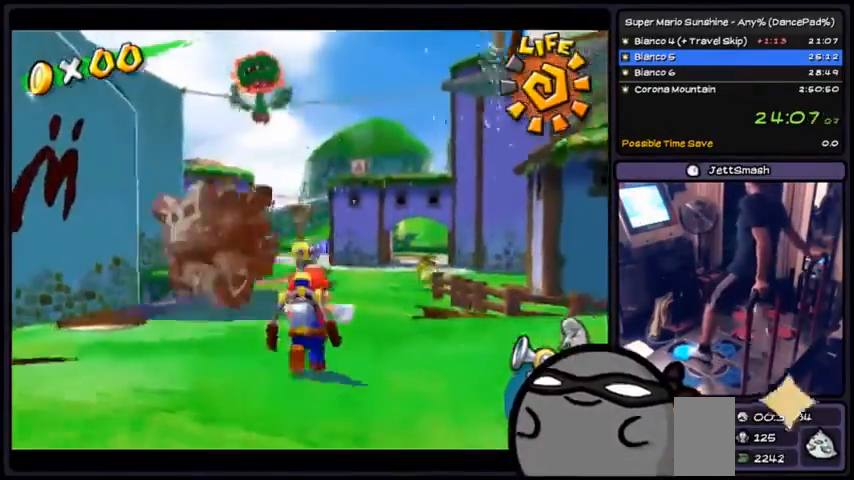
{"buttons": ["B"]}
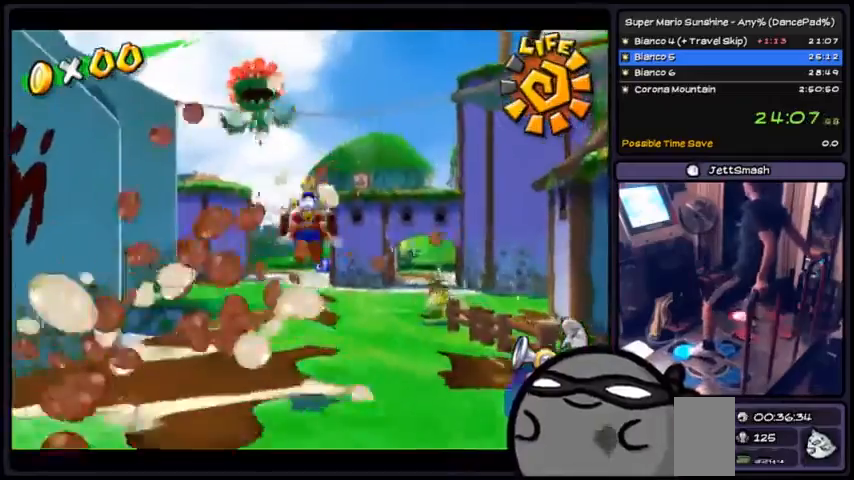
{"buttons": ["A"], "events": [[334, "B", "up"], [434, "A", "down"]]}
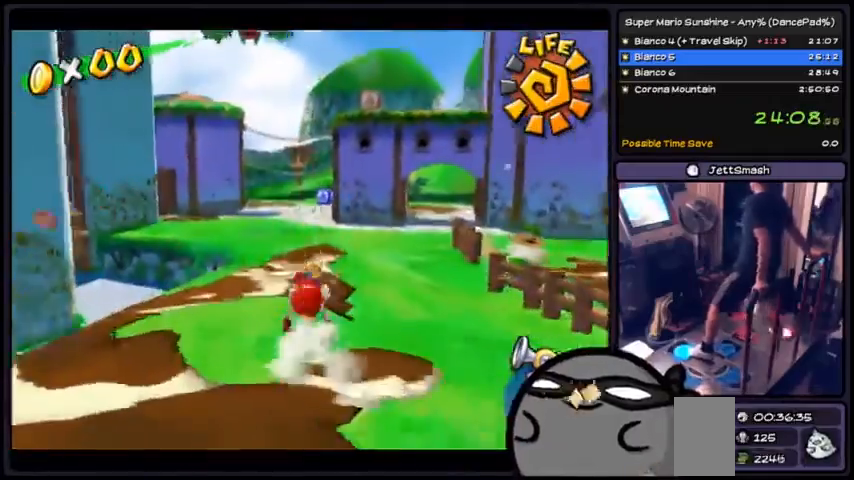
{"buttons": [], "events": [[233, "A", "up"], [267, "A", "down"], [467, "A", "up"]]}
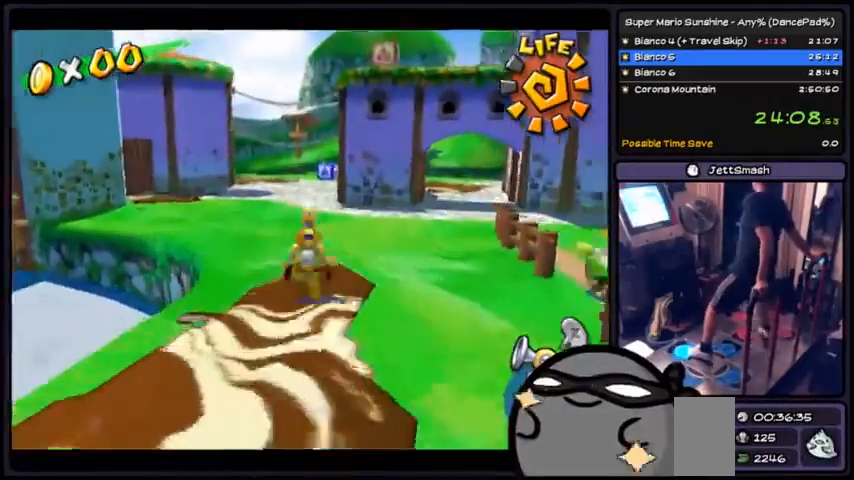
{"buttons": [], "events": []}
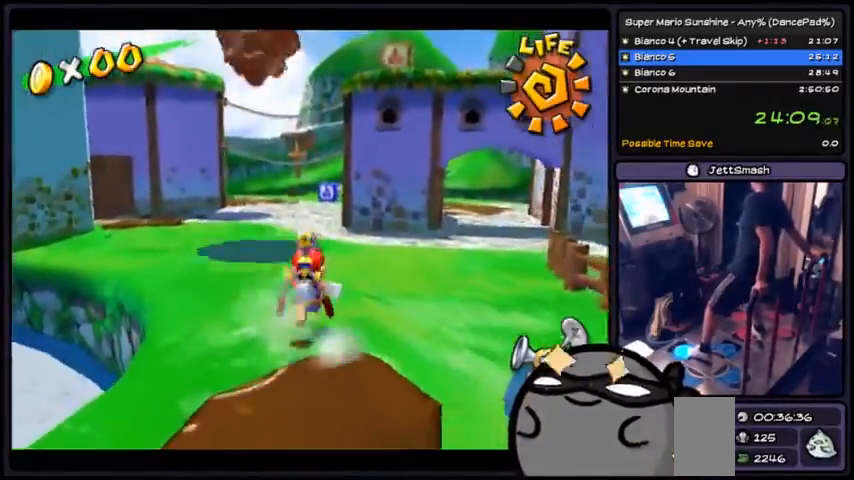
{"buttons": ["R1"], "events": [[133, "R1", "down"]]}
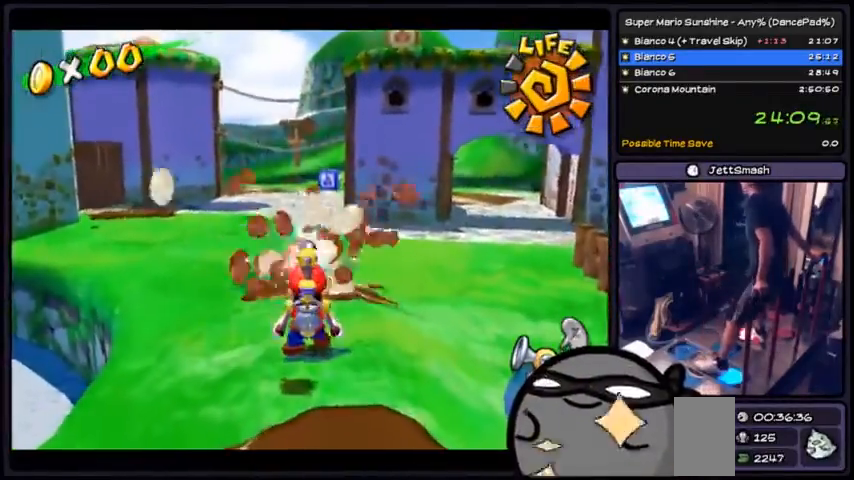
{"buttons": ["R1"]}
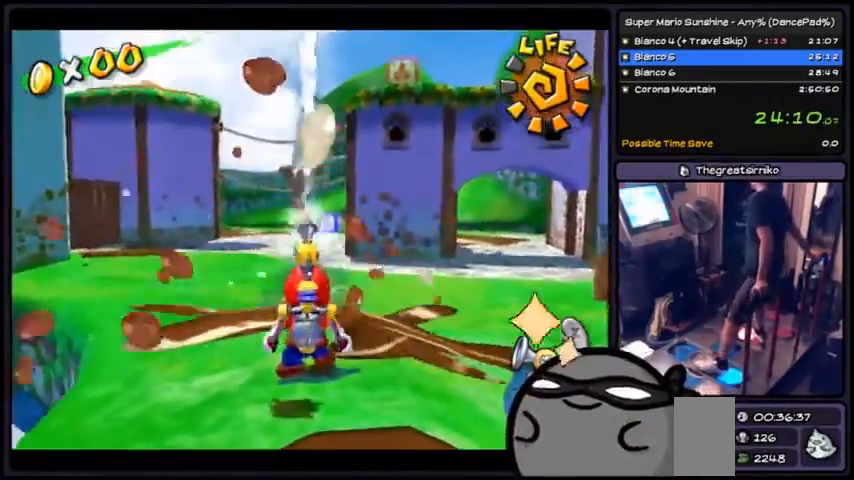
{"buttons": ["R1"], "events": []}
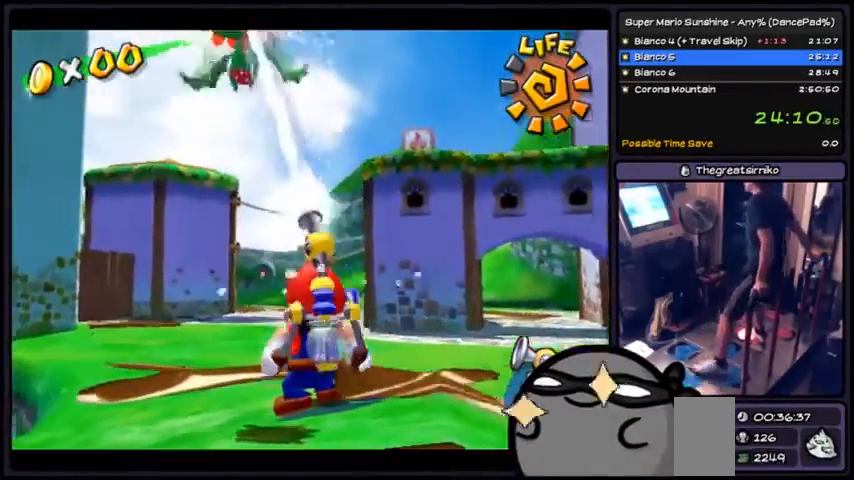
{"buttons": ["R1"], "events": []}
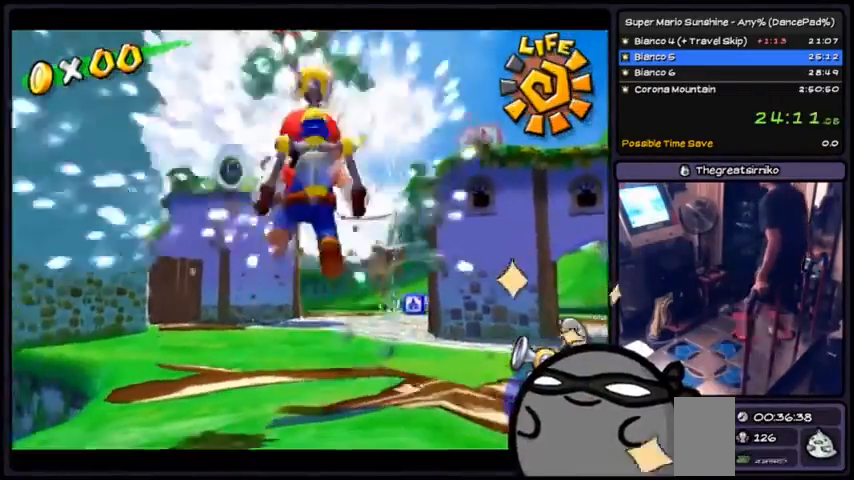
{"buttons": ["A", "R1"], "events": [[100, "A", "down"]]}